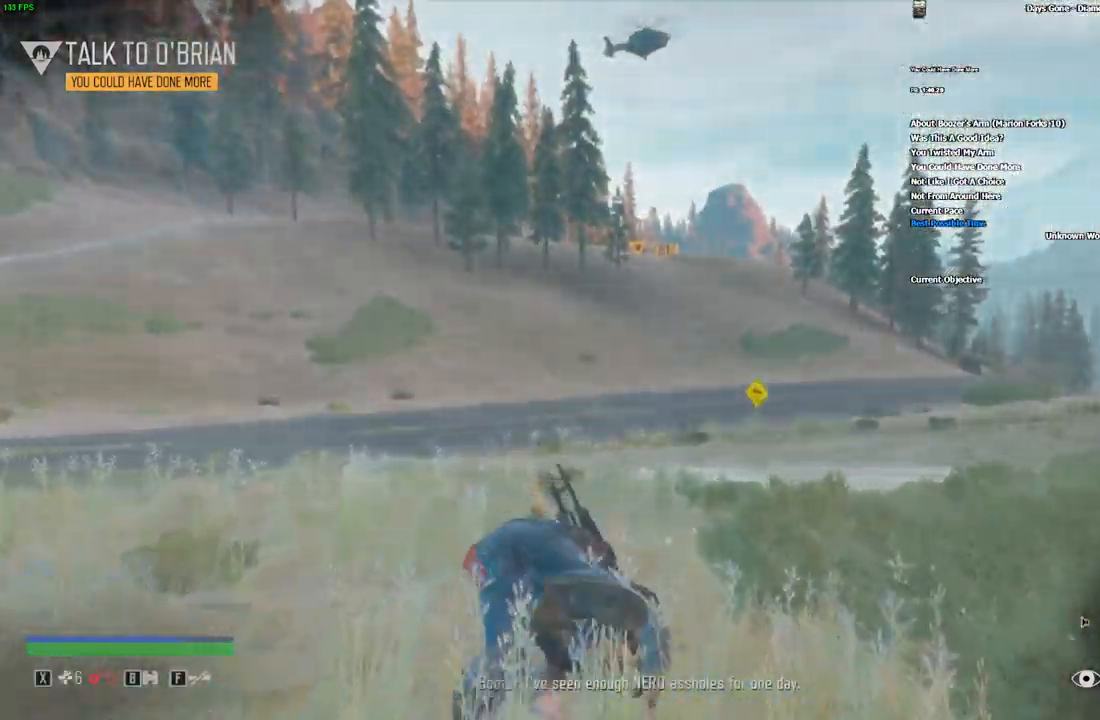
Gameplay with keyboard and mouse; each line is a JSON object with the keys and mouse buttons held at the frame after it. "events" lists presses ("down") and releases ("up") of "1", "2", "3", "4", "5", "a", "alt", "c", "caps_lock", "ctrl", "d", "e", "escape", "f", "g", "q", "r", "s", "shift", "space", "super", "tab", "tilde", "v", "w", "x", "z", "mouse_left", "mouse_wheel" and "mouse_right" between this image and that frame as [ms after this image, input, new state], when the widget could be followed in between. "mouse_left", "mouse_wheel", "mouse_right" = the "left", "wheel", "right" buttons of the "mouse" list. No other keys are recorded. "wheel" means that the mouse wheel is clicked or scrolled. Mouse movement is not recorded.
{"keys": ["w"], "mouse": []}
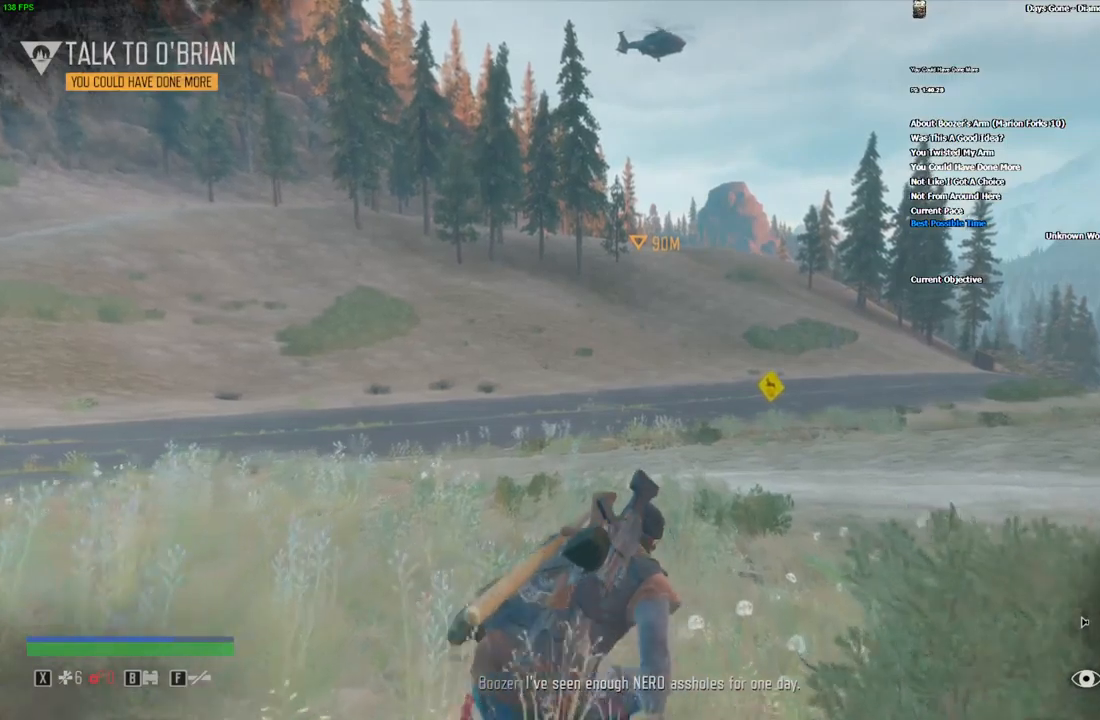
{"keys": ["w"], "mouse": [], "events": []}
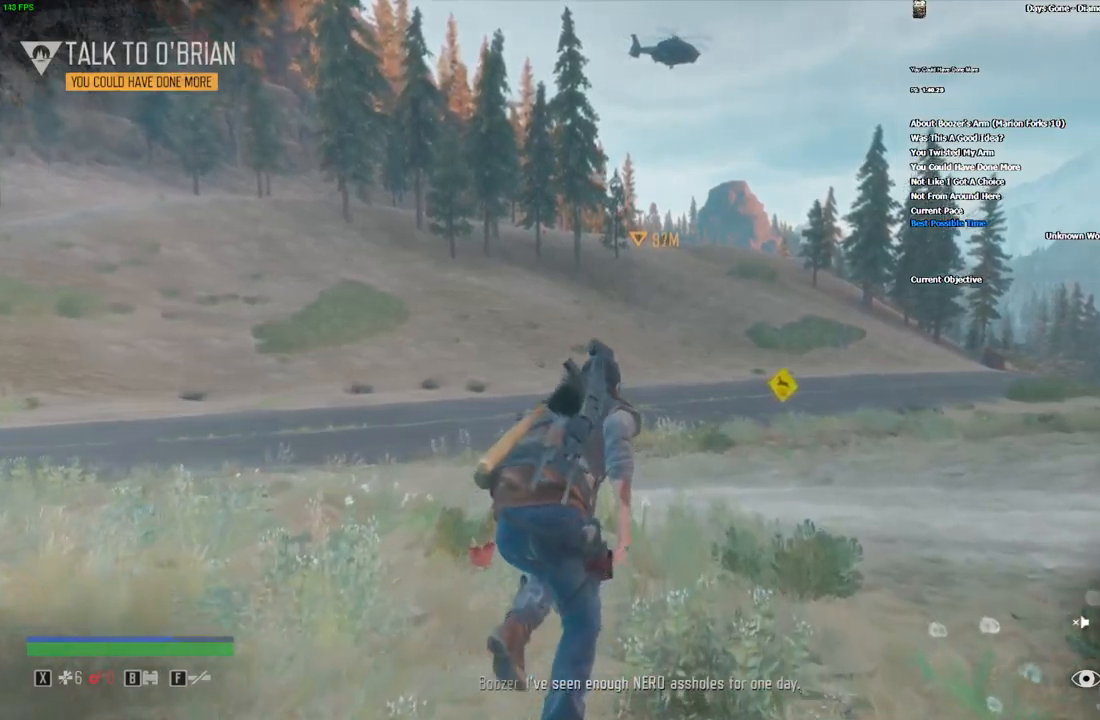
{"keys": ["w"], "mouse": [], "events": []}
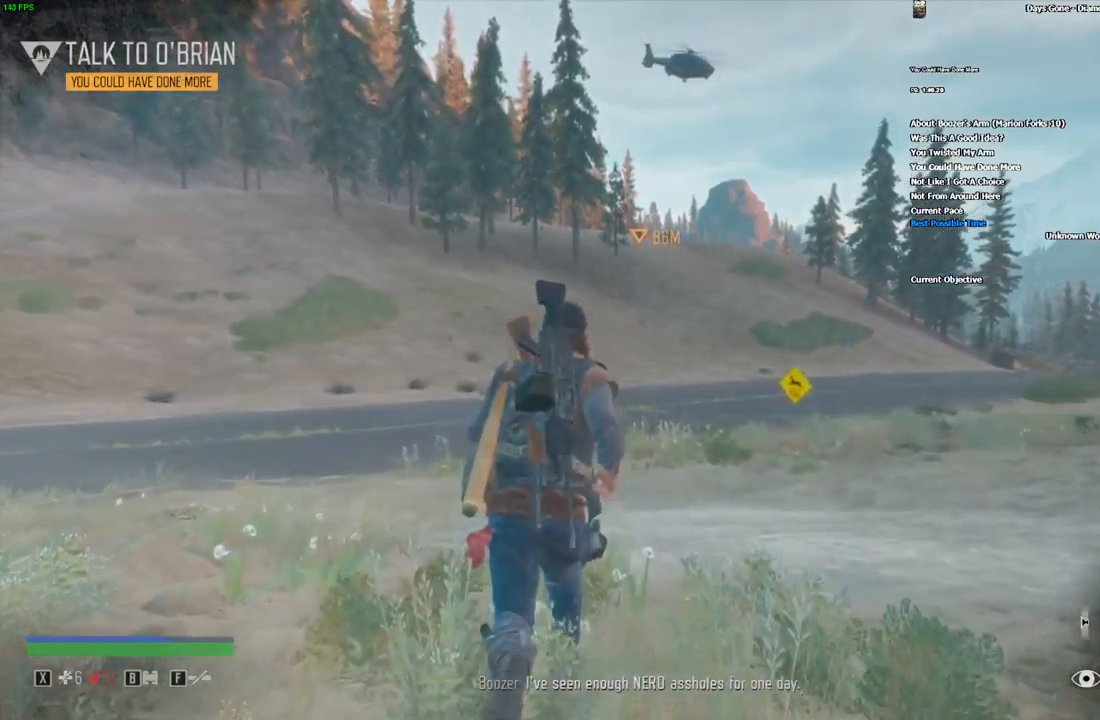
{"keys": ["w"], "mouse": [], "events": [[66, "space", "down"], [183, "space", "up"]]}
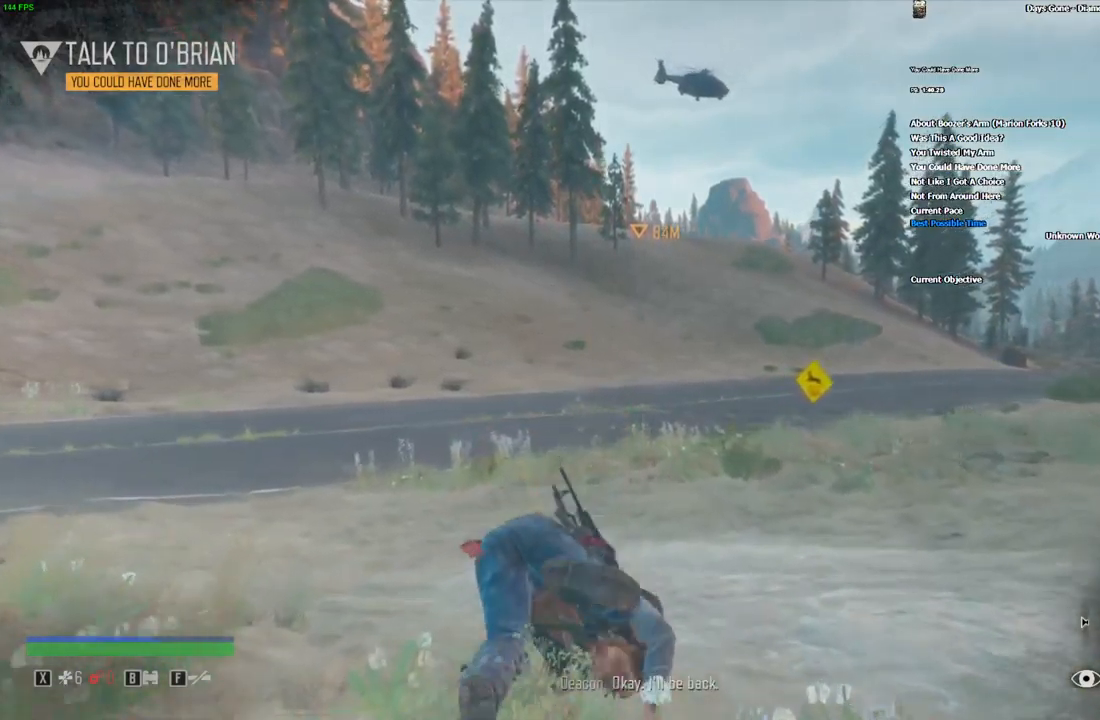
{"keys": ["w"], "mouse": [], "events": []}
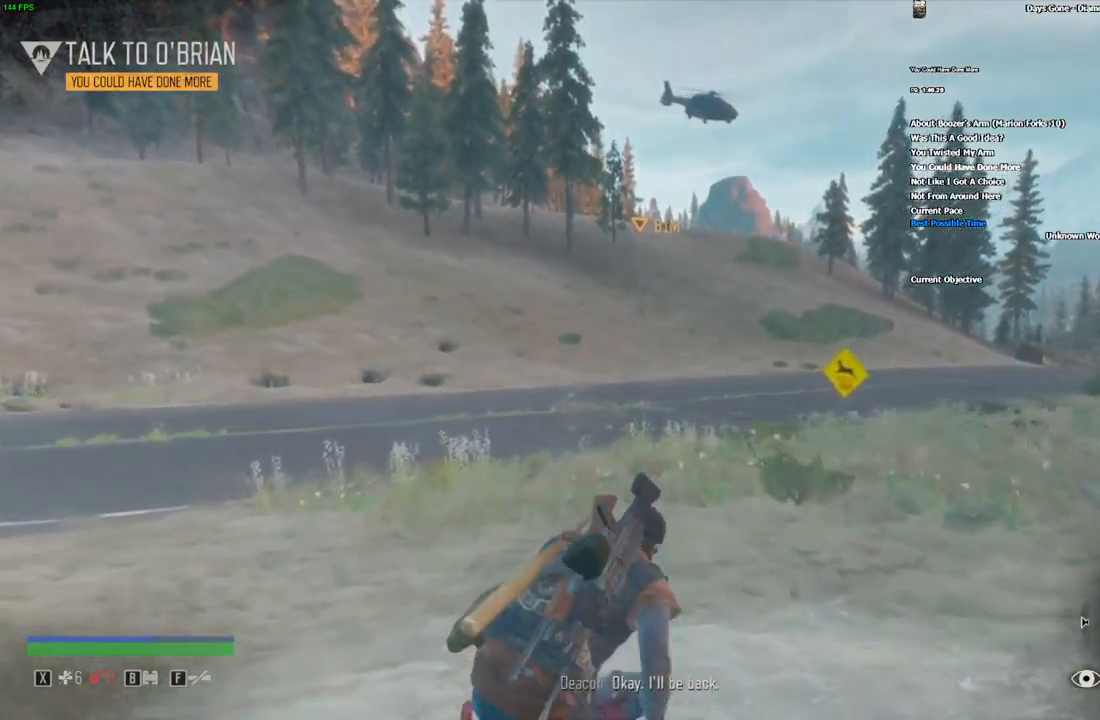
{"keys": ["w"], "mouse": [], "events": []}
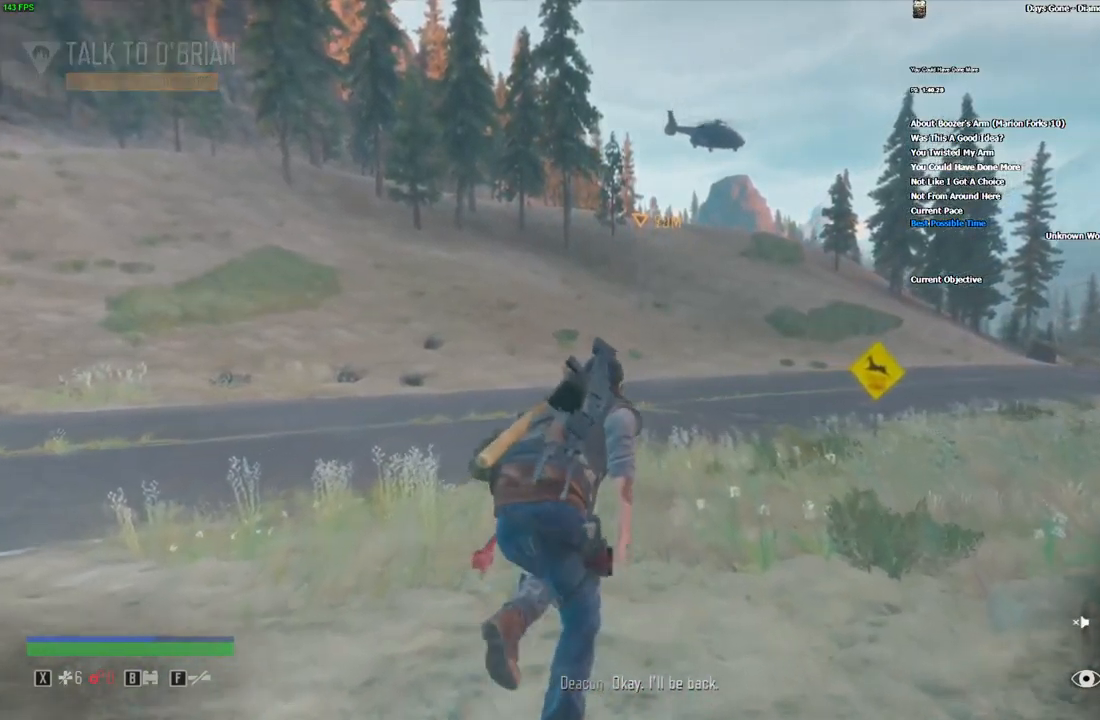
{"keys": ["w"], "mouse": [], "events": []}
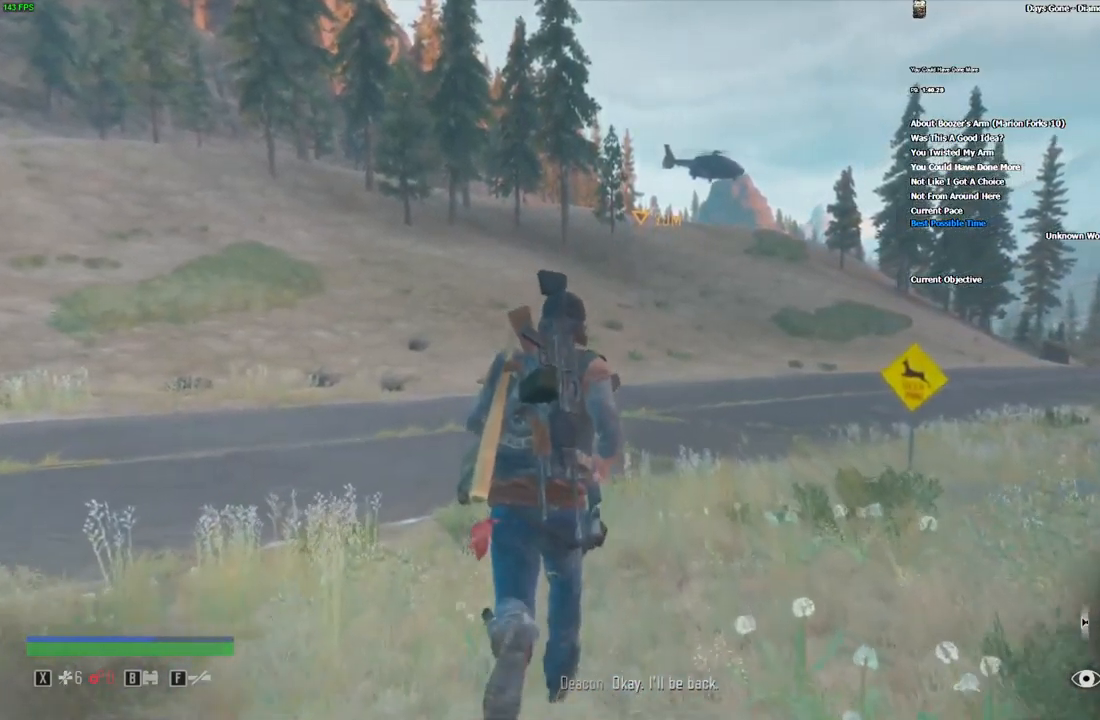
{"keys": ["w"], "mouse": [], "events": [[50, "space", "down"], [183, "space", "up"]]}
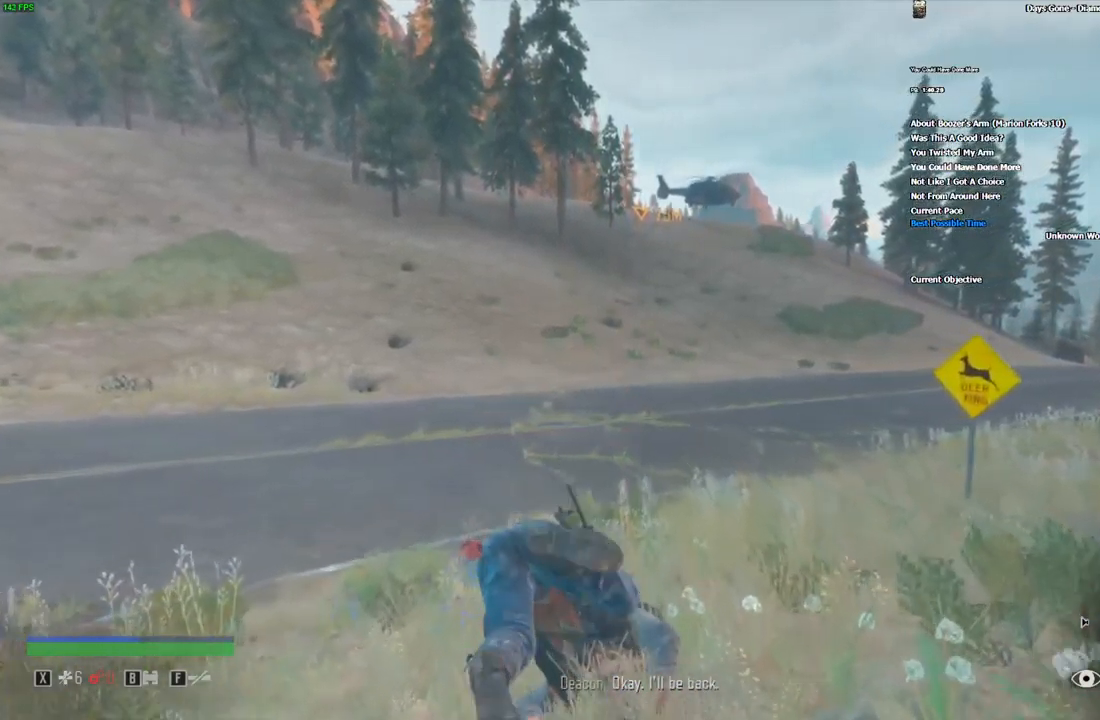
{"keys": ["w"], "mouse": [], "events": []}
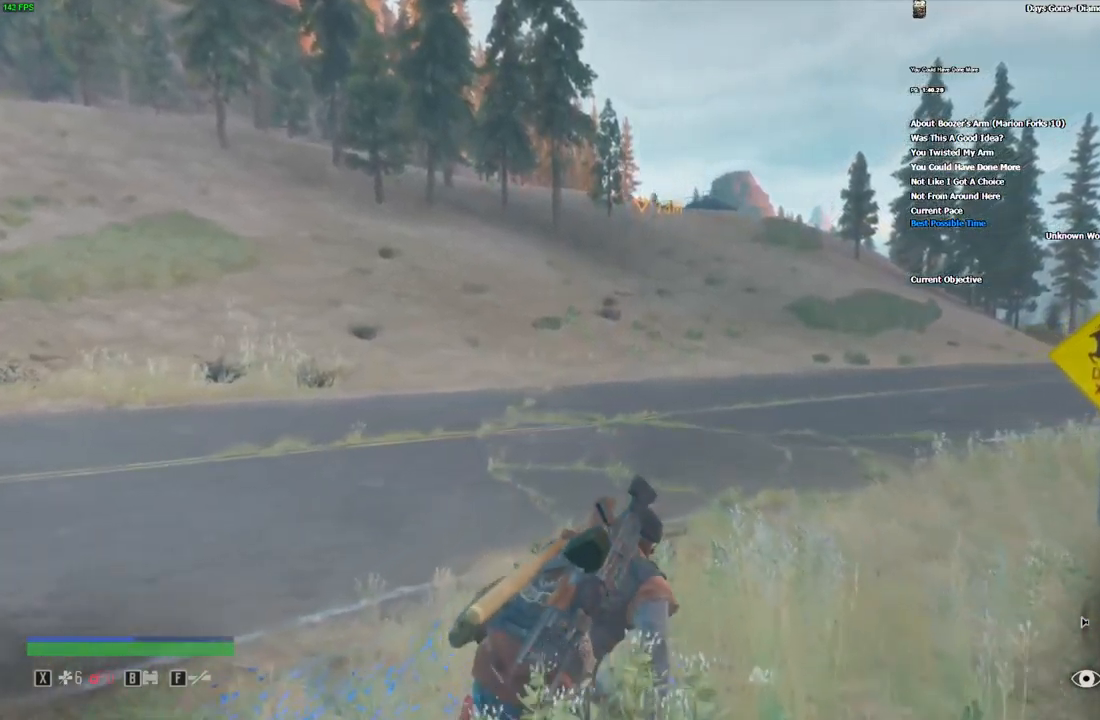
{"keys": ["w"], "mouse": [], "events": []}
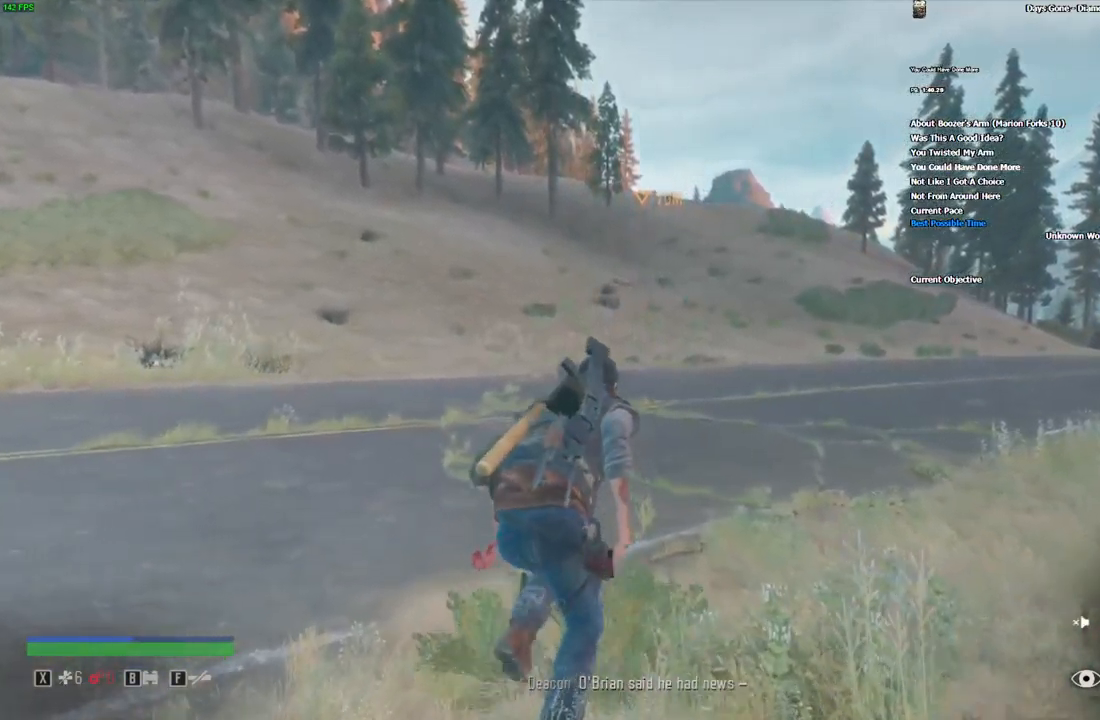
{"keys": ["space", "w"], "mouse": [], "events": [[233, "space", "down"], [333, "space", "up"], [433, "space", "down"]]}
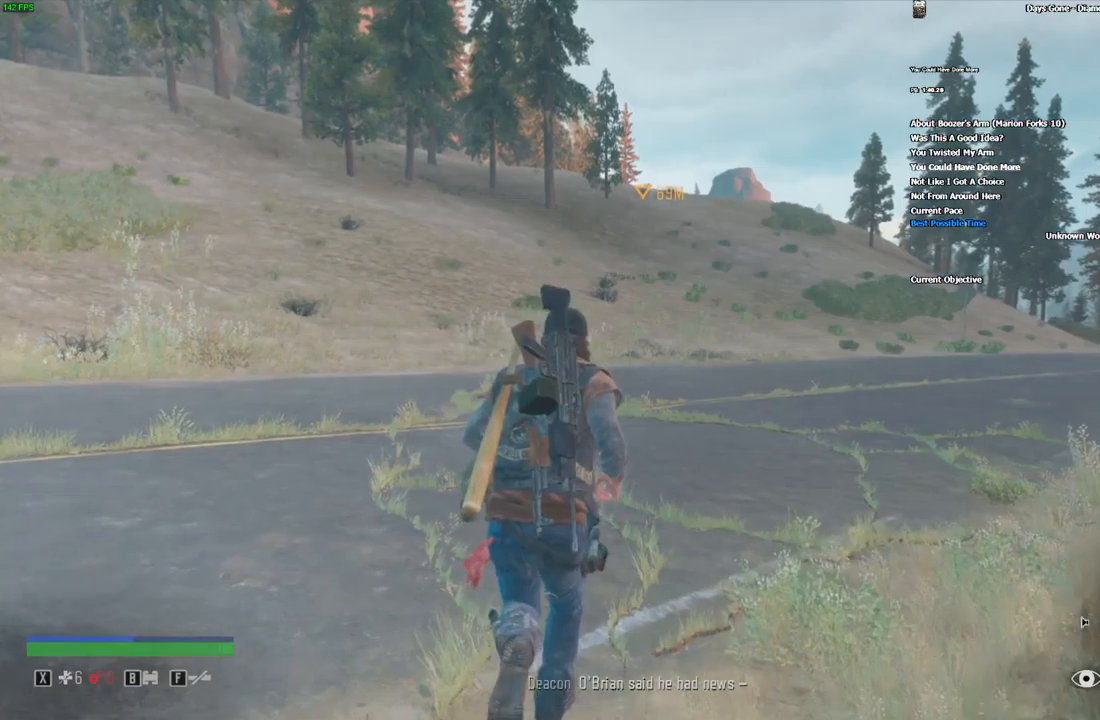
{"keys": ["w"], "mouse": [], "events": [[50, "space", "up"], [184, "space", "down"], [250, "space", "up"]]}
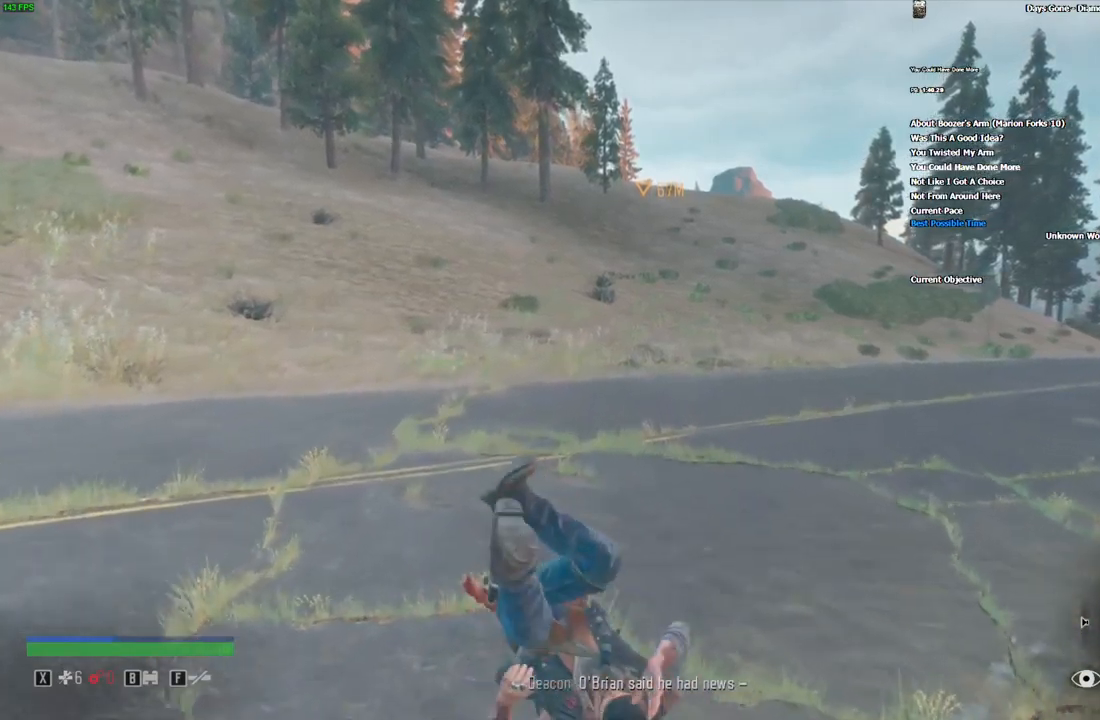
{"keys": ["w"], "mouse": [], "events": []}
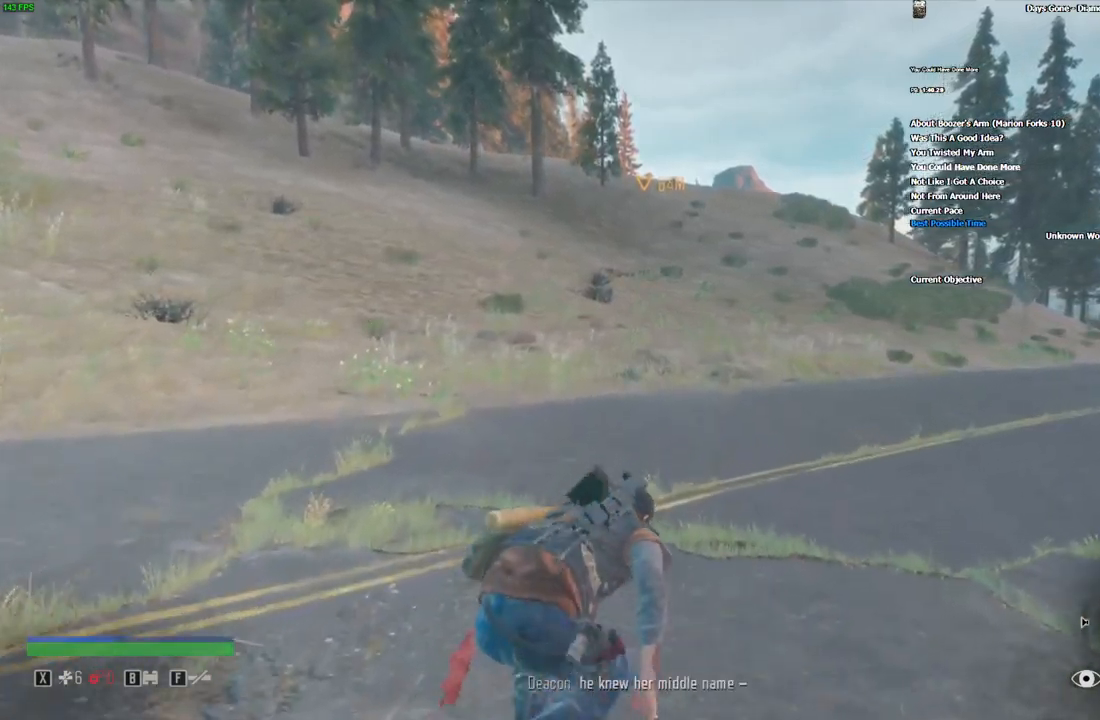
{"keys": ["w"], "mouse": [], "events": []}
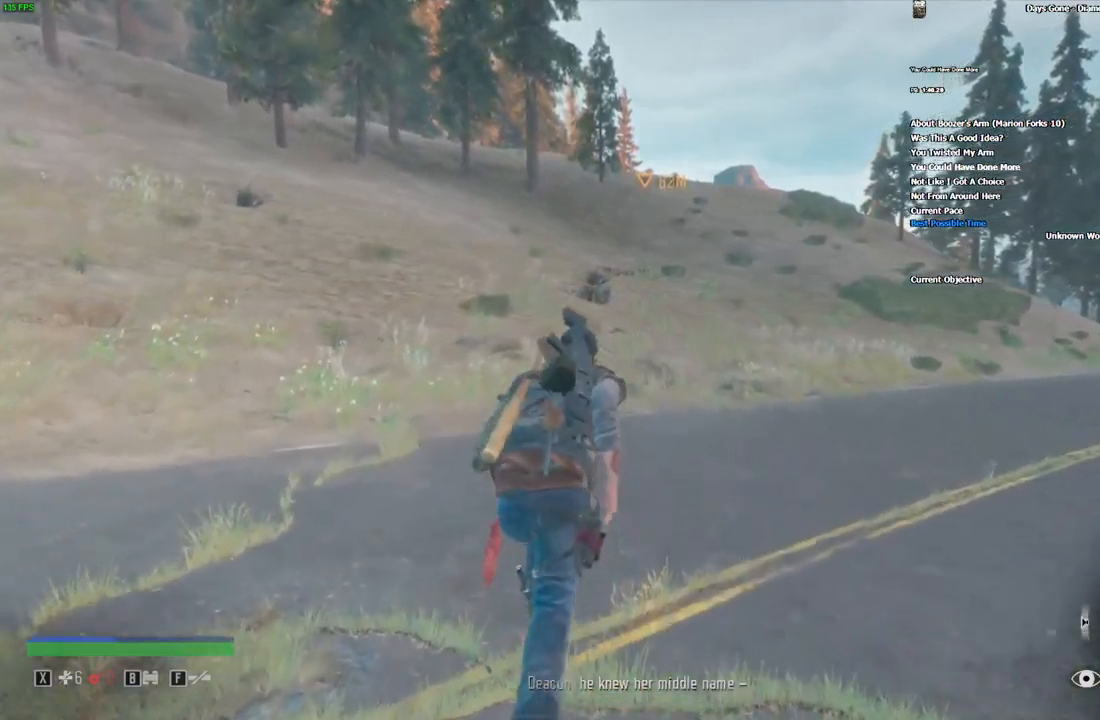
{"keys": ["w"], "mouse": [], "events": [[134, "space", "down"], [234, "space", "up"], [334, "space", "down"], [434, "space", "up"]]}
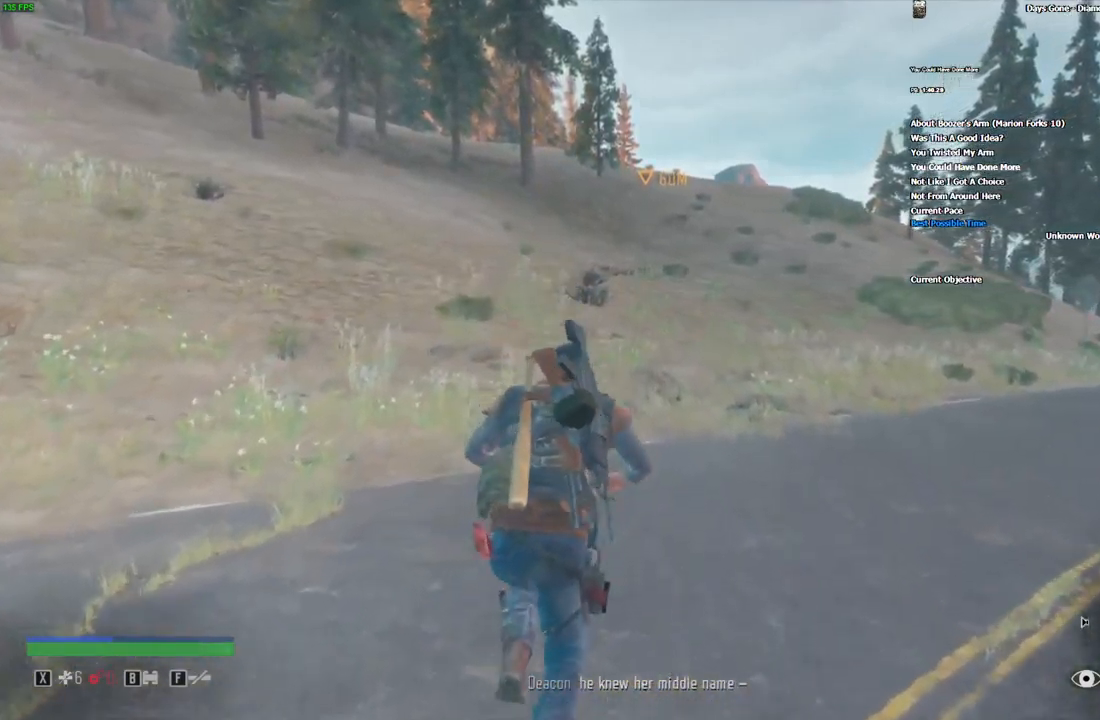
{"keys": ["w"], "mouse": [], "events": []}
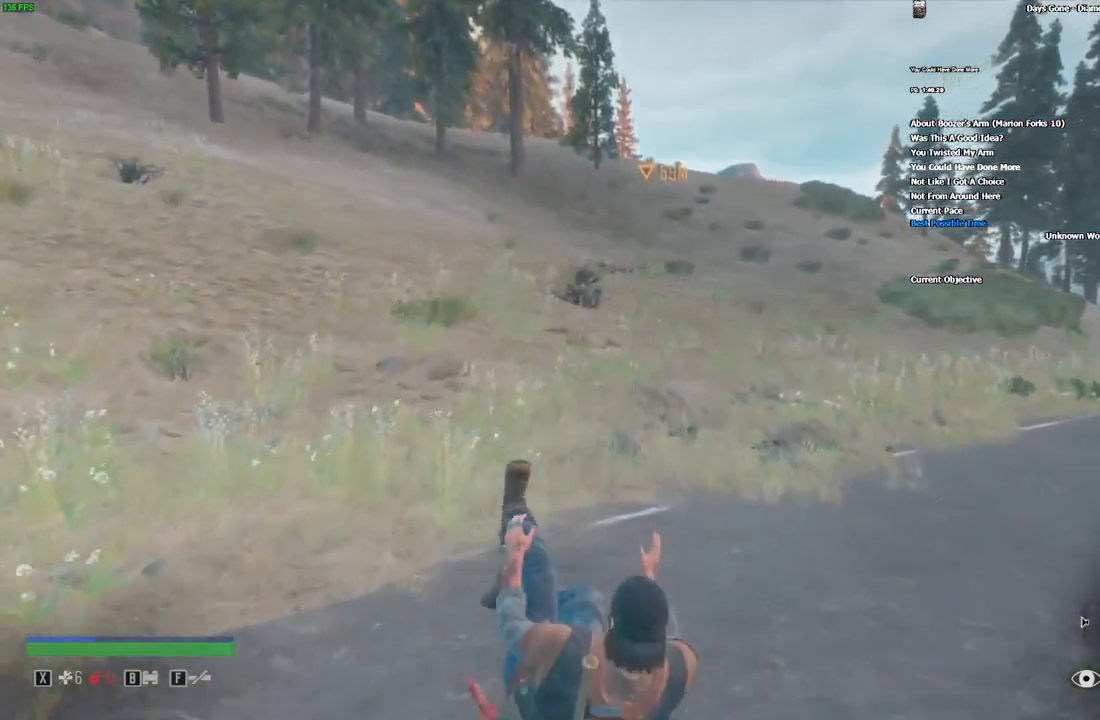
{"keys": ["w"], "mouse": [], "events": []}
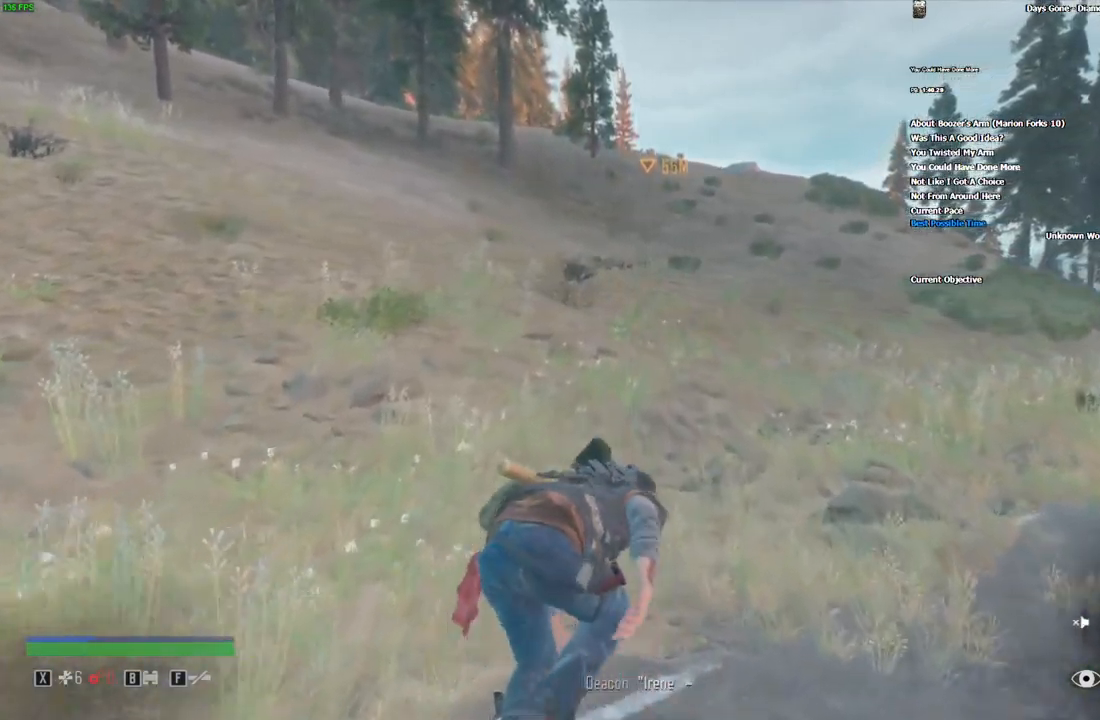
{"keys": ["space", "w"], "mouse": [], "events": [[450, "space", "down"]]}
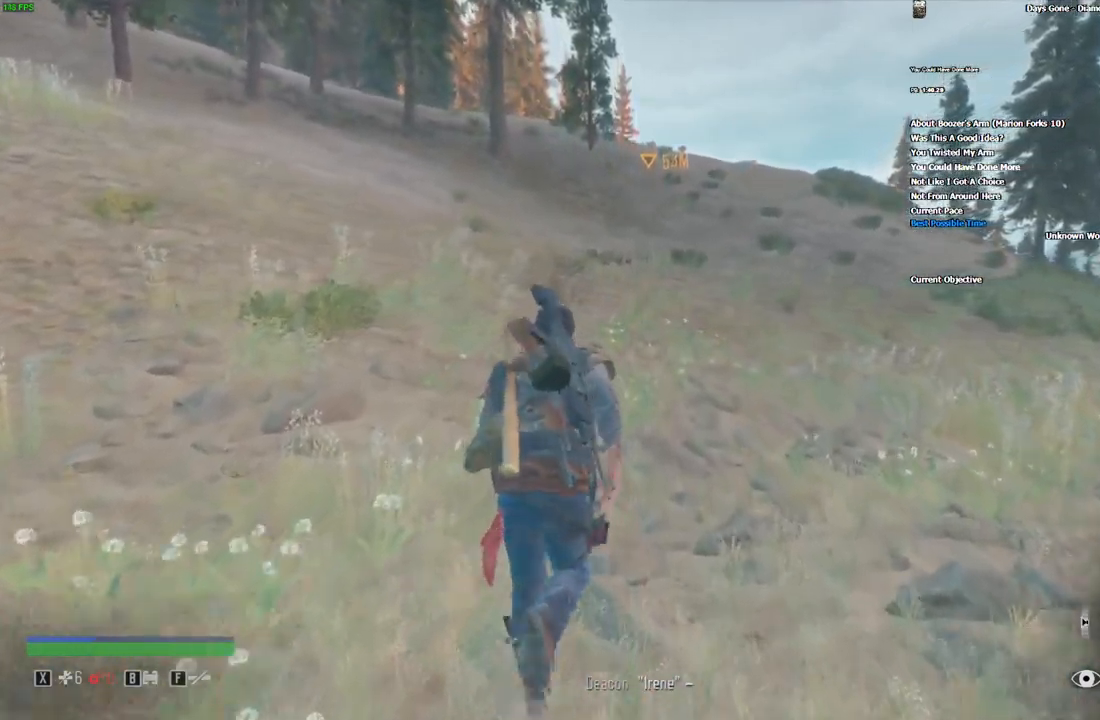
{"keys": ["w"], "mouse": [], "events": [[50, "space", "up"], [150, "space", "down"], [250, "space", "up"], [400, "space", "down"], [500, "space", "up"]]}
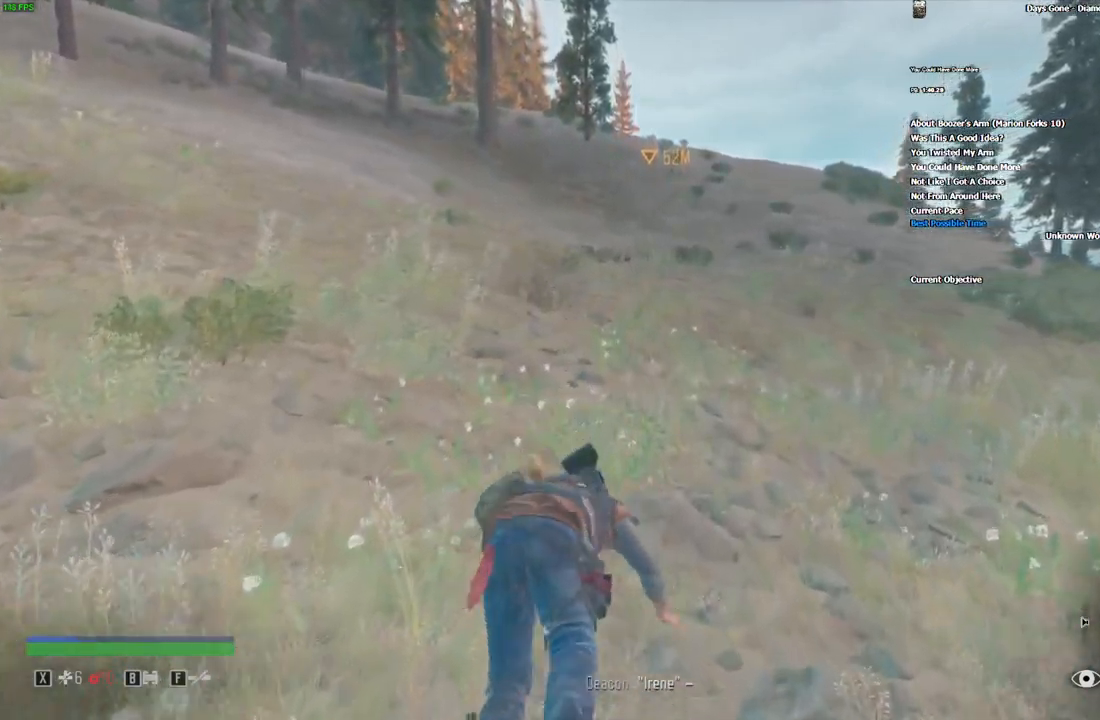
{"keys": ["w"], "mouse": [], "events": []}
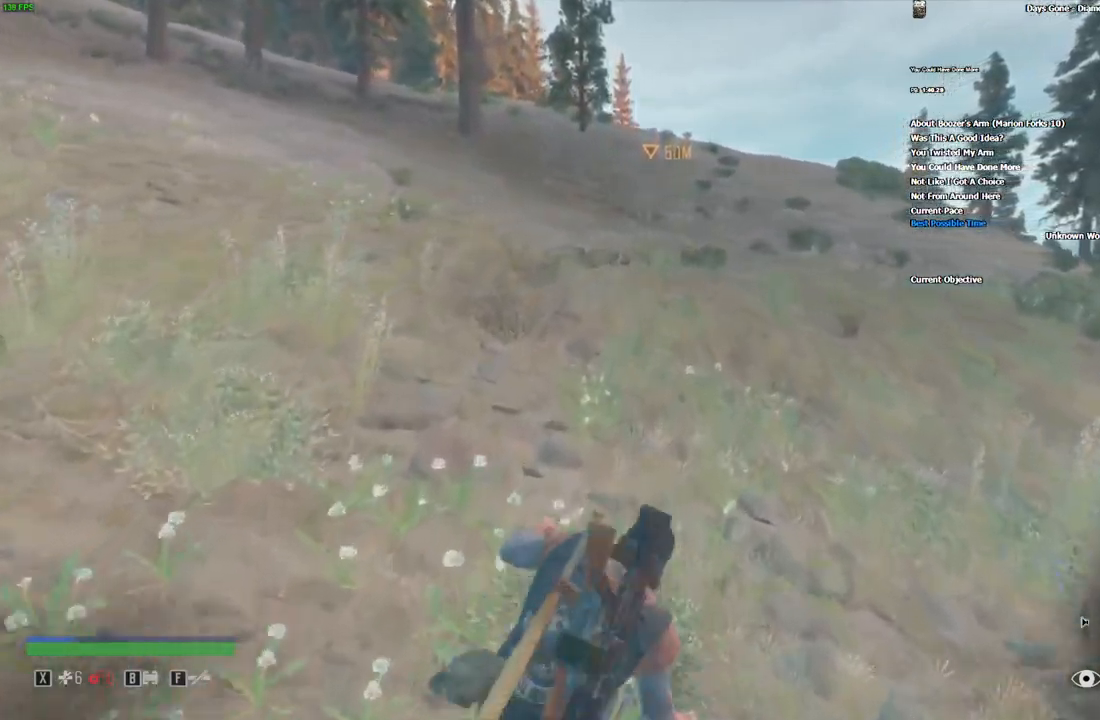
{"keys": ["w"], "mouse": [], "events": []}